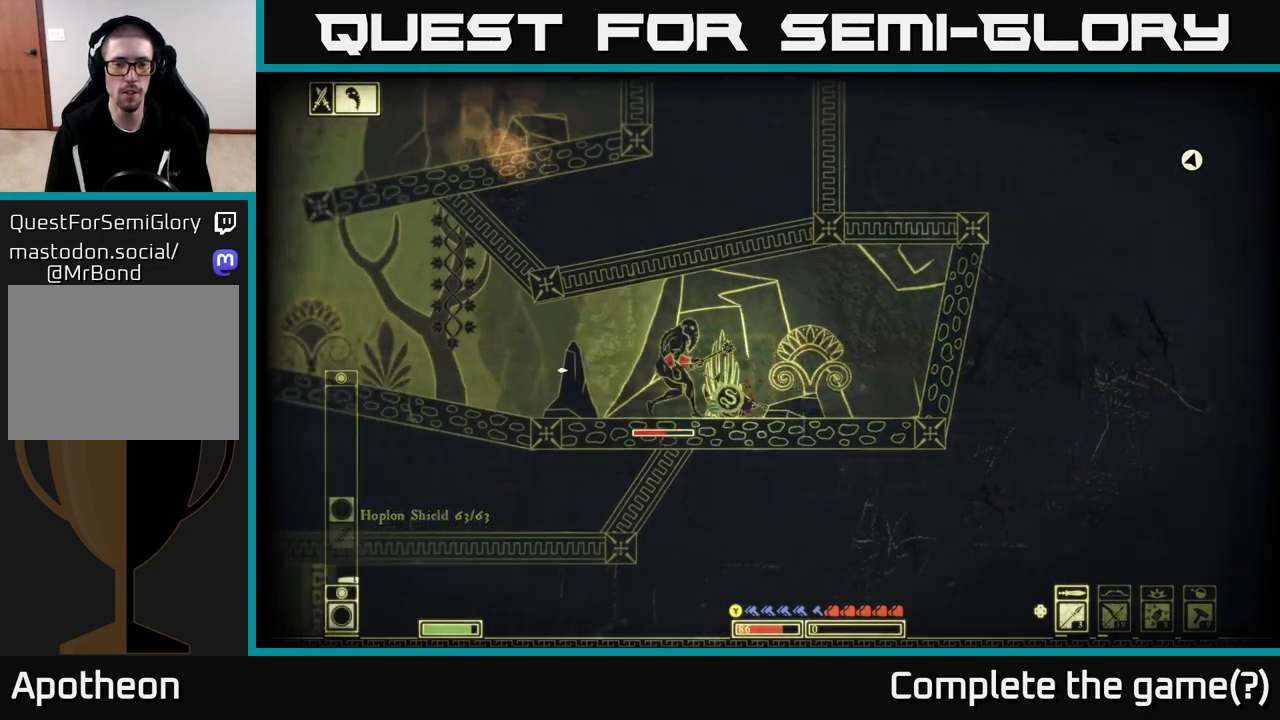
Gameplay with a controller (Xbox layout); each line is a JSON object with the inputs held at the frame after it. "events" lists button and stick changes between this image and that frame as [ms after this image, input, new state], when the widget could be followed in between.
{"buttons": [], "left_stick": "left", "right_stick": "right", "events": [[150, "right_stick", "right"], [267, "R2", "down"], [367, "R2", "up"]]}
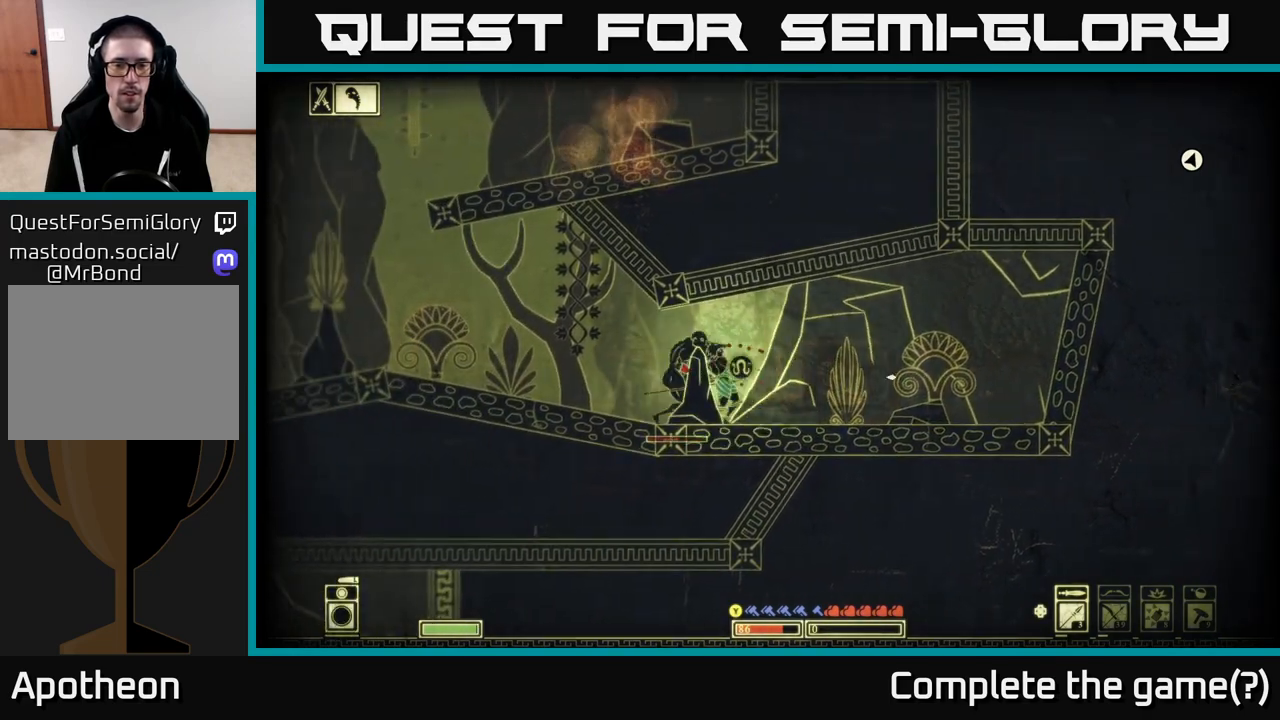
{"buttons": [], "left_stick": "right", "right_stick": "up-left", "events": [[183, "right_stick", "up-left"], [333, "left_stick", "right"]]}
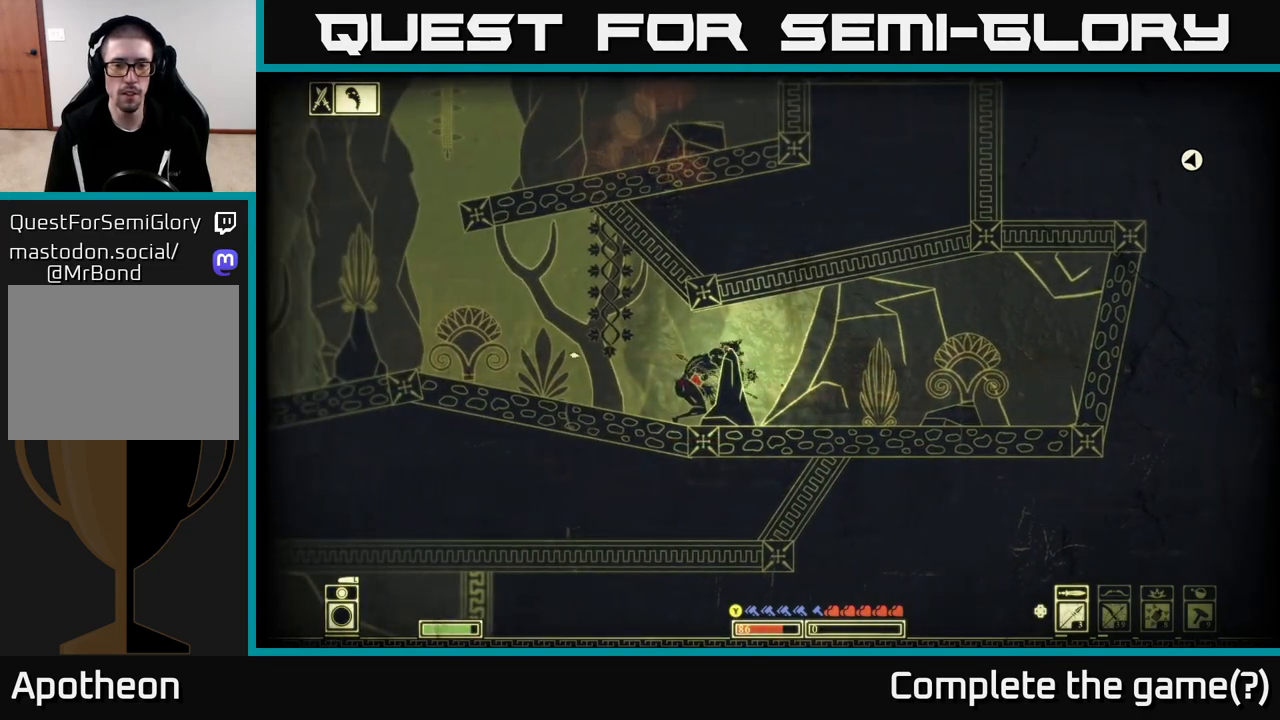
{"buttons": [], "left_stick": "right", "right_stick": "up-left", "events": [[33, "R2", "down"], [167, "R2", "up"]]}
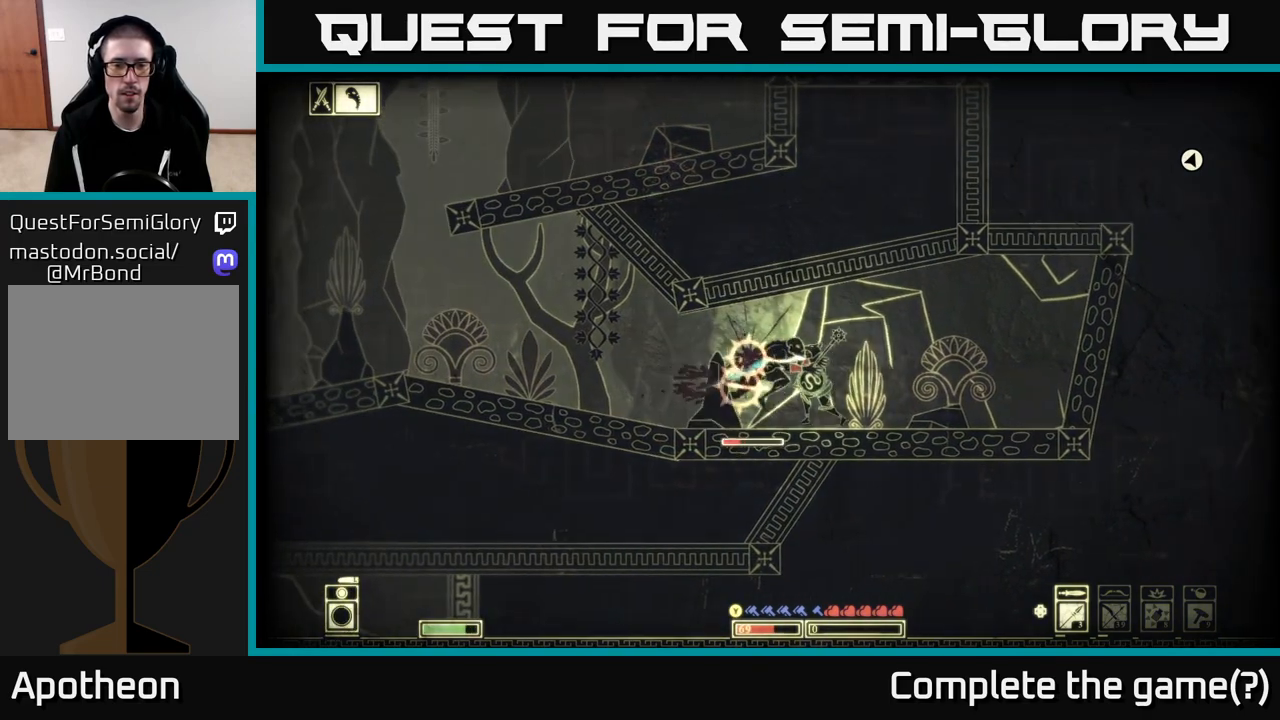
{"buttons": [], "left_stick": "left", "right_stick": "up-right", "events": [[50, "L2", "down"], [133, "left_stick", "left"], [367, "right_stick", "right"], [383, "L2", "up"], [483, "right_stick", "up-right"]]}
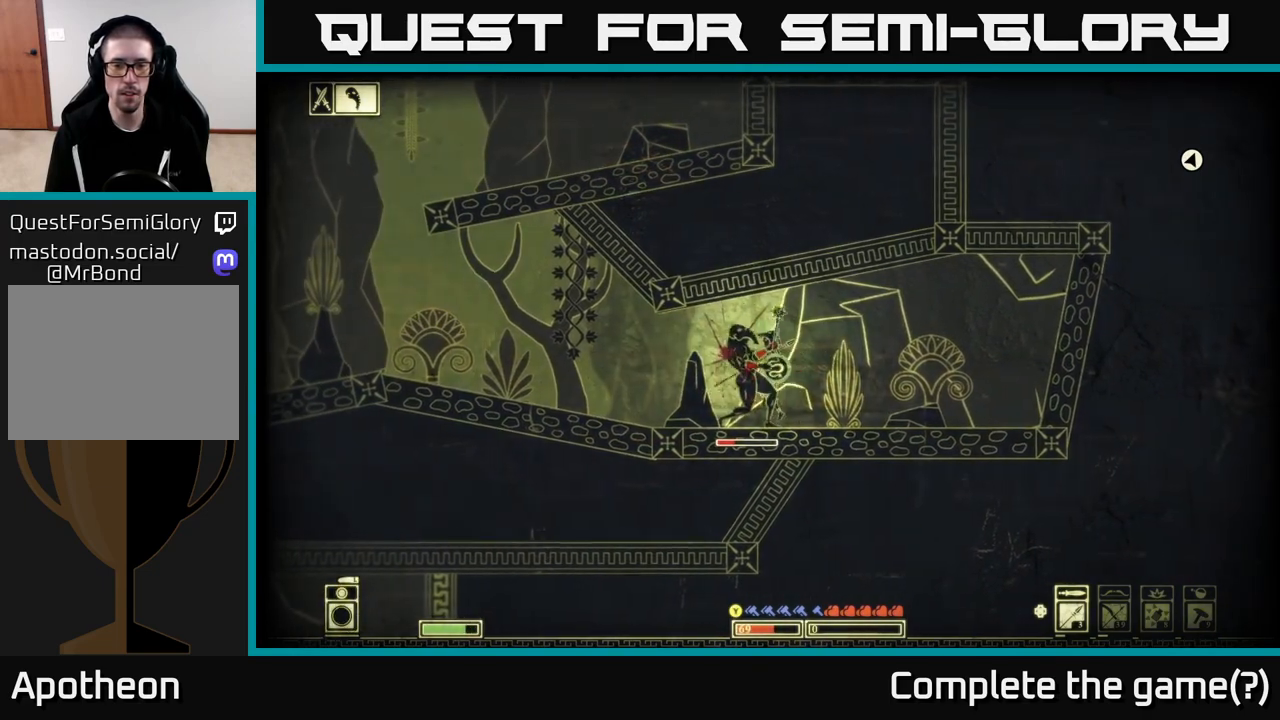
{"buttons": [], "left_stick": "right", "right_stick": "up-left", "events": [[17, "right_stick", "up"], [33, "L2", "down"], [33, "R2", "down"], [33, "left_stick", "down"], [117, "left_stick", "right"], [117, "right_stick", "left"], [167, "left_stick", "up"], [183, "L2", "up"], [200, "R2", "up"], [233, "right_stick", "right"], [250, "left_stick", "left"], [333, "R2", "down"], [333, "left_stick", "down"], [400, "right_stick", "up-left"], [417, "R2", "up"], [417, "left_stick", "right"]]}
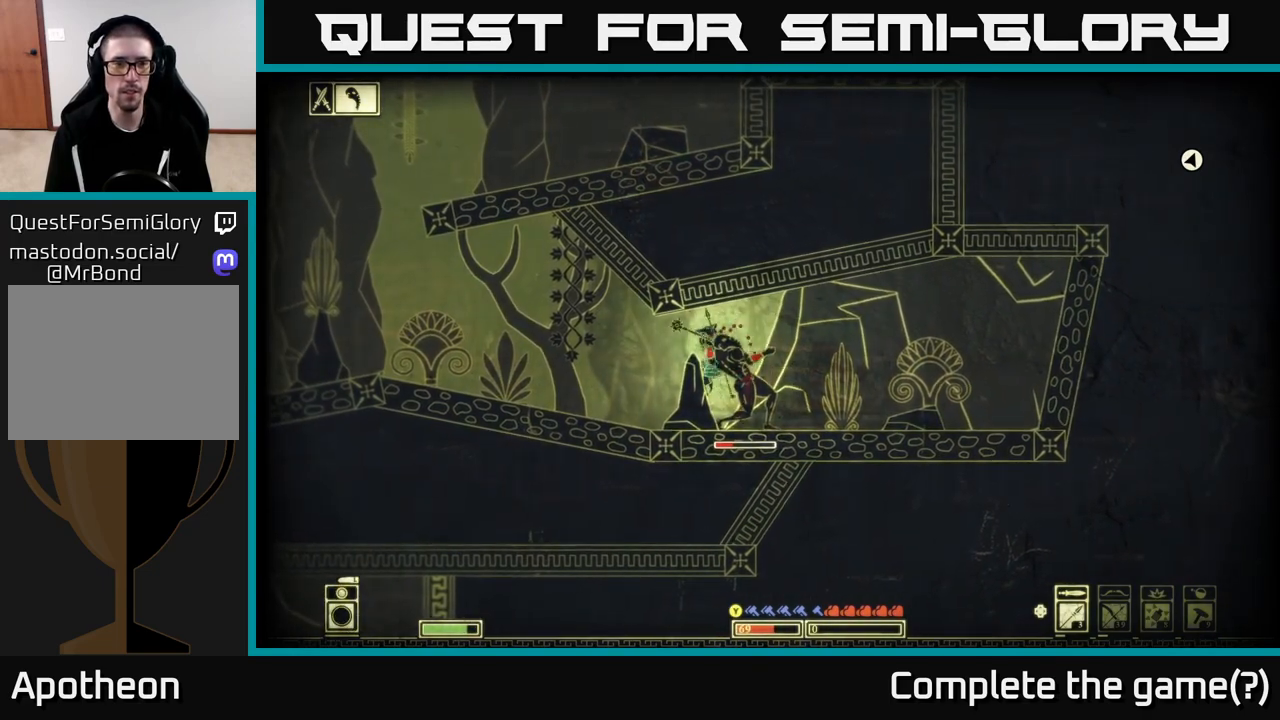
{"buttons": [], "left_stick": "right", "right_stick": "left", "events": [[50, "R2", "down"], [100, "left_stick", "left"], [133, "R2", "up"], [250, "left_stick", "down"], [300, "left_stick", "right"], [300, "right_stick", "left"]]}
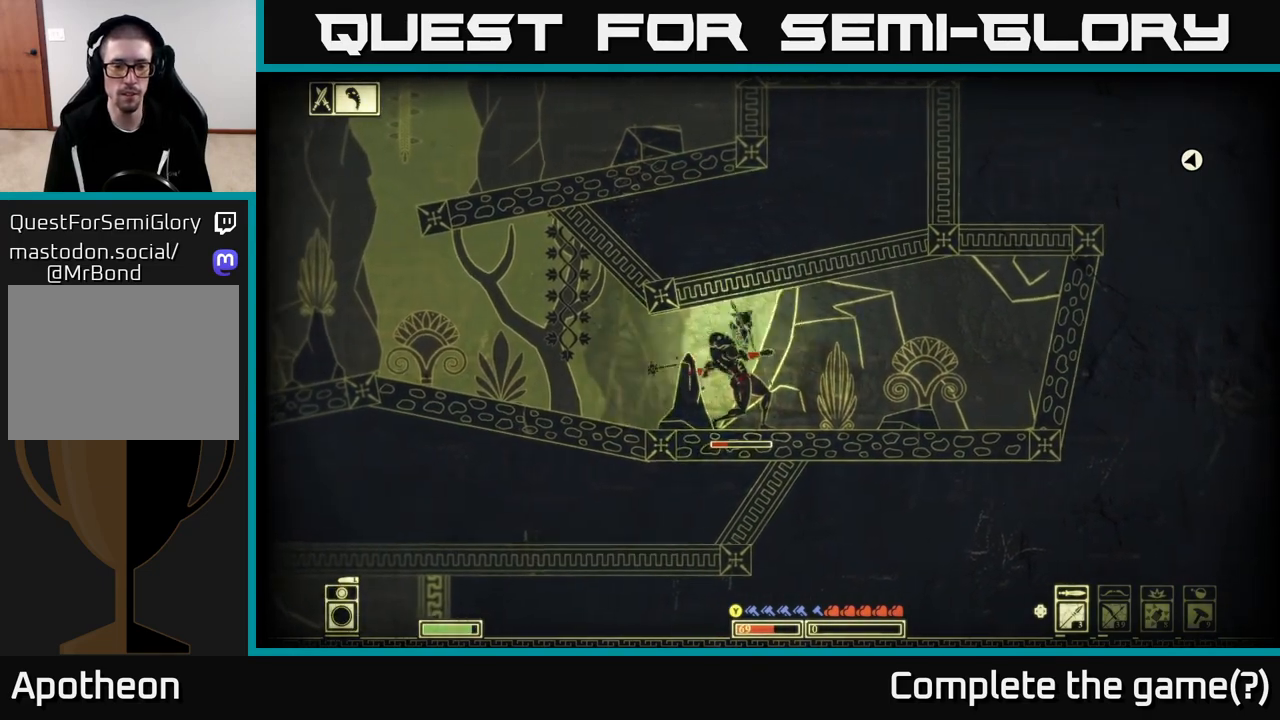
{"buttons": [], "left_stick": "left", "right_stick": "left", "events": [[167, "left_stick", "up-right"], [350, "left_stick", "left"]]}
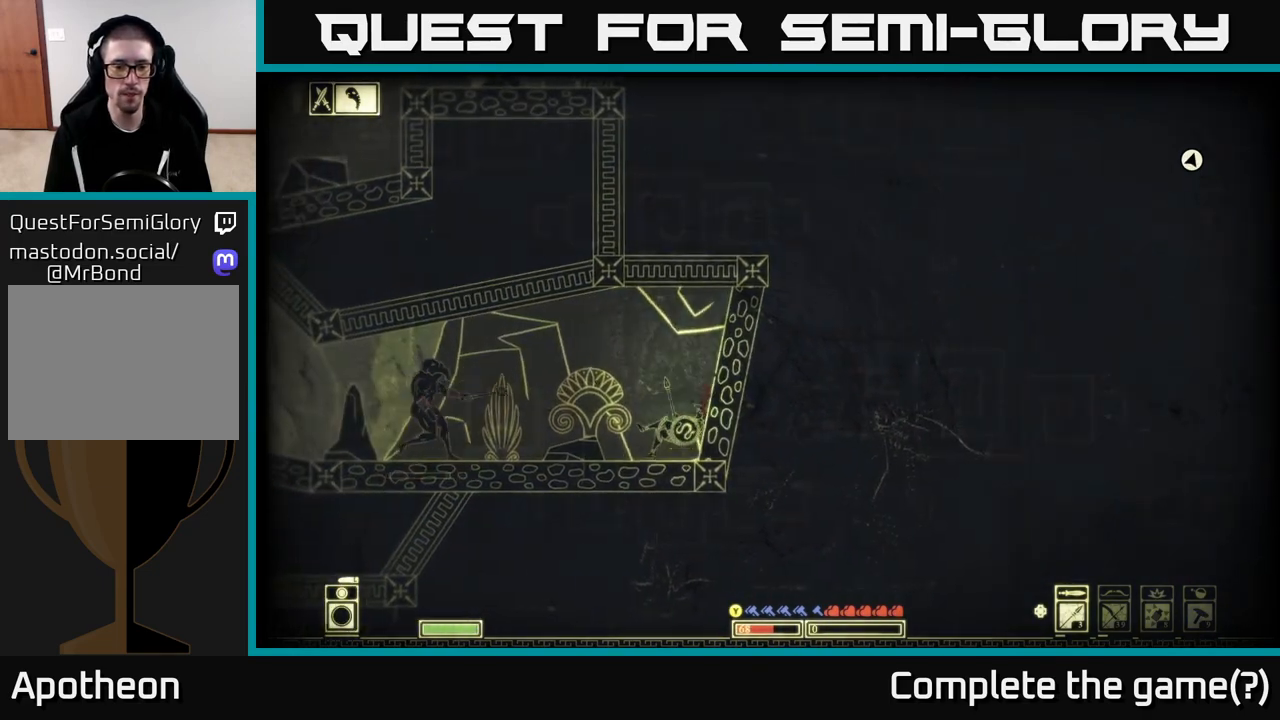
{"buttons": [], "left_stick": "left", "right_stick": "center", "events": [[17, "left_stick", "center"], [133, "left_stick", "left"], [317, "right_stick", "center"]]}
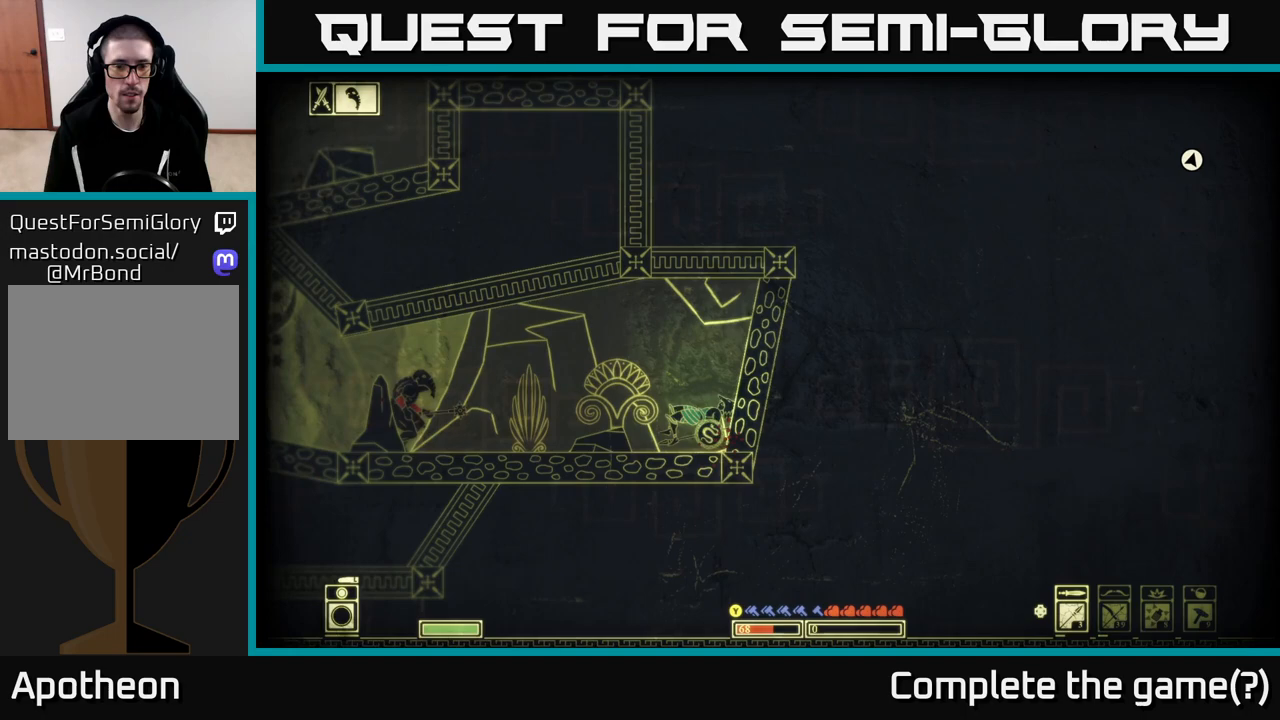
{"buttons": ["R2"], "left_stick": "left", "right_stick": "left", "events": [[33, "left_stick", "center"], [117, "right_stick", "left"], [133, "left_stick", "left"], [383, "R2", "down"]]}
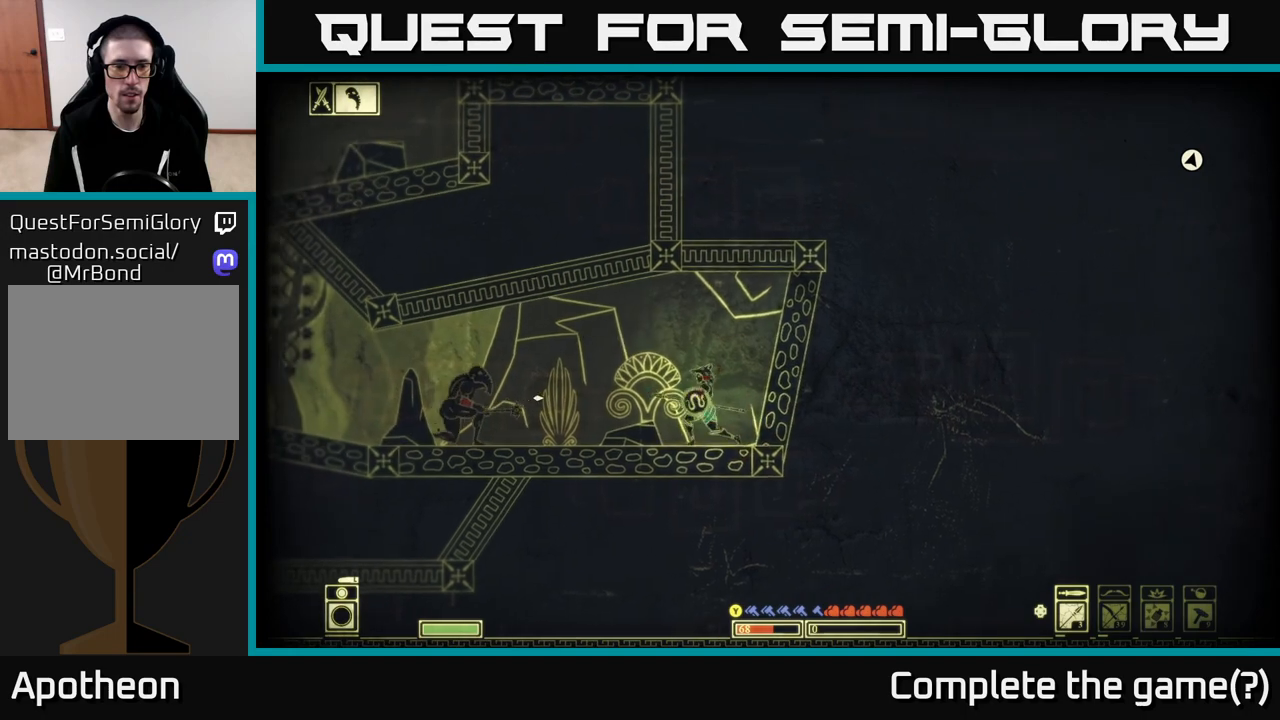
{"buttons": [], "left_stick": "center", "right_stick": "center", "events": [[17, "R2", "up"], [383, "left_stick", "center"], [400, "right_stick", "center"]]}
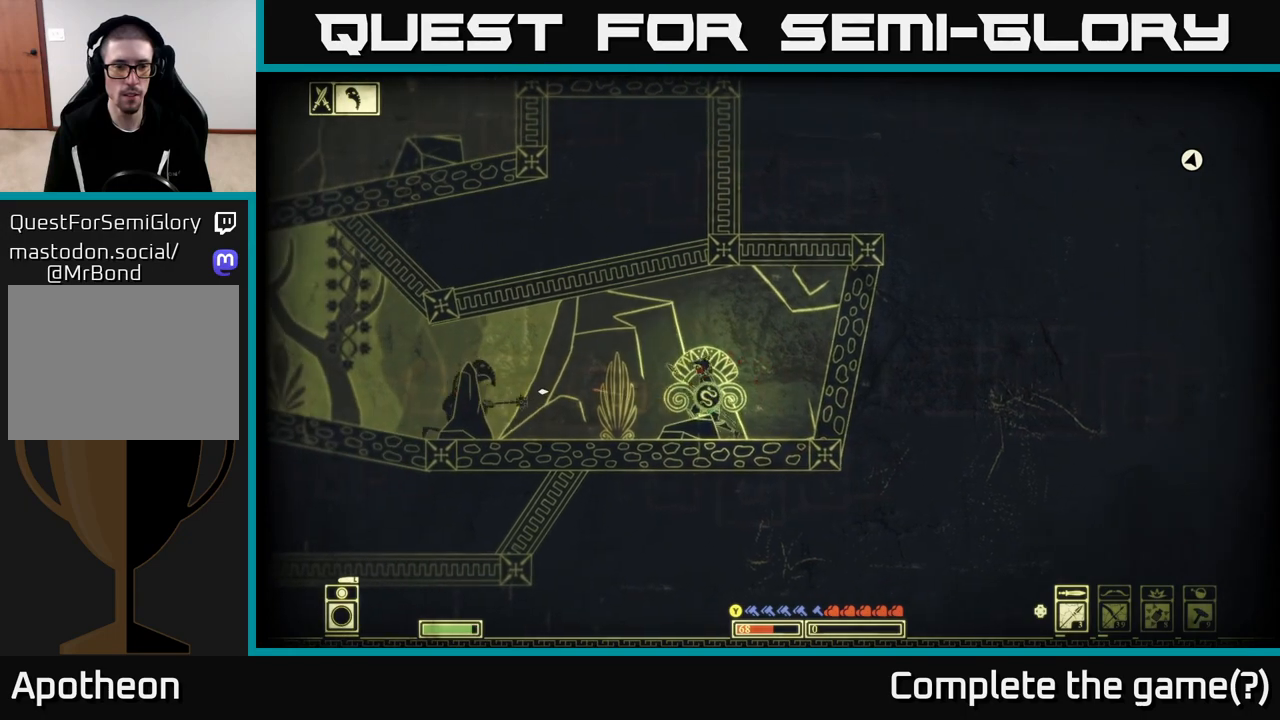
{"buttons": [], "left_stick": "center", "right_stick": "left", "events": [[83, "left_stick", "right"], [133, "right_stick", "left"], [467, "left_stick", "center"]]}
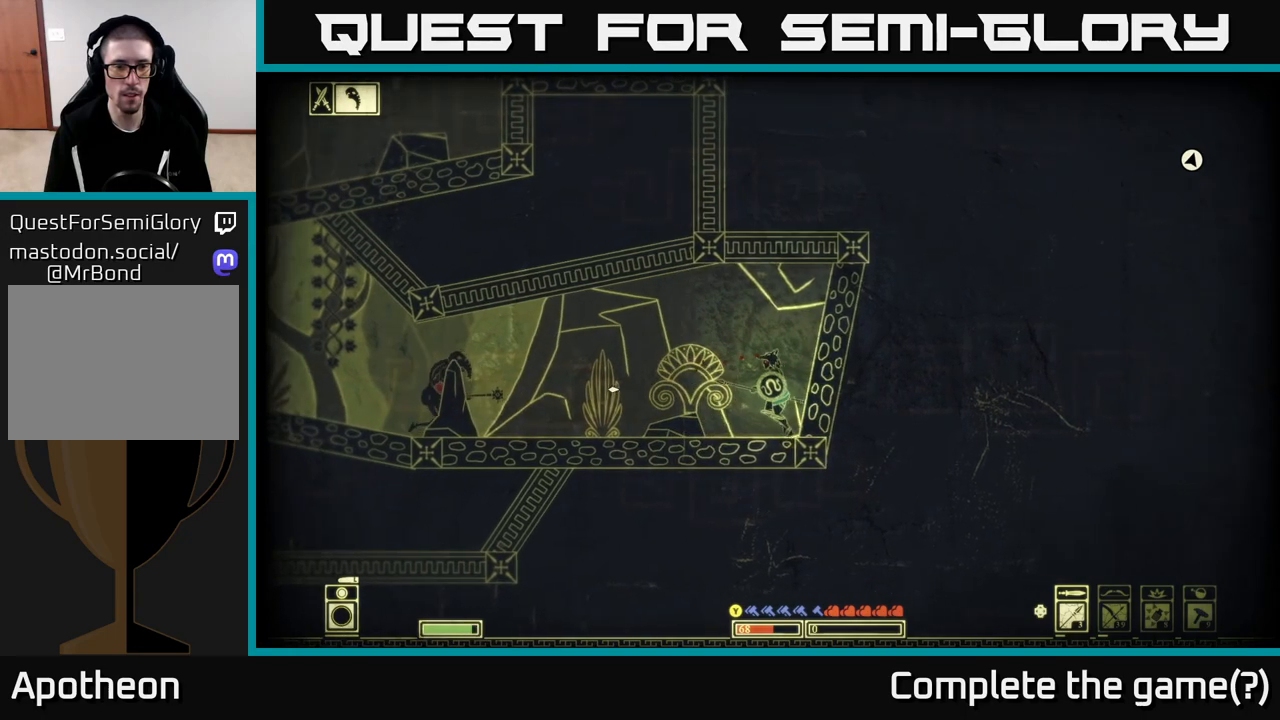
{"buttons": [], "left_stick": "center", "right_stick": "left", "events": []}
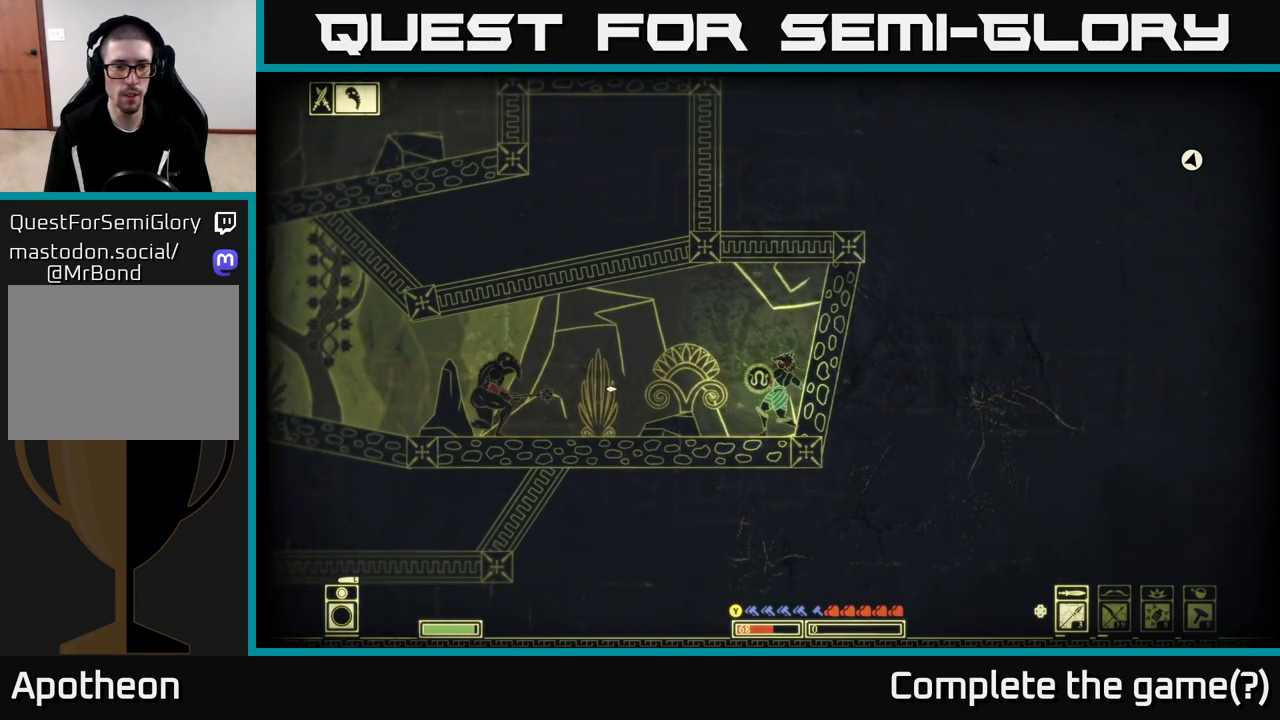
{"buttons": [], "left_stick": "center", "right_stick": "left", "events": []}
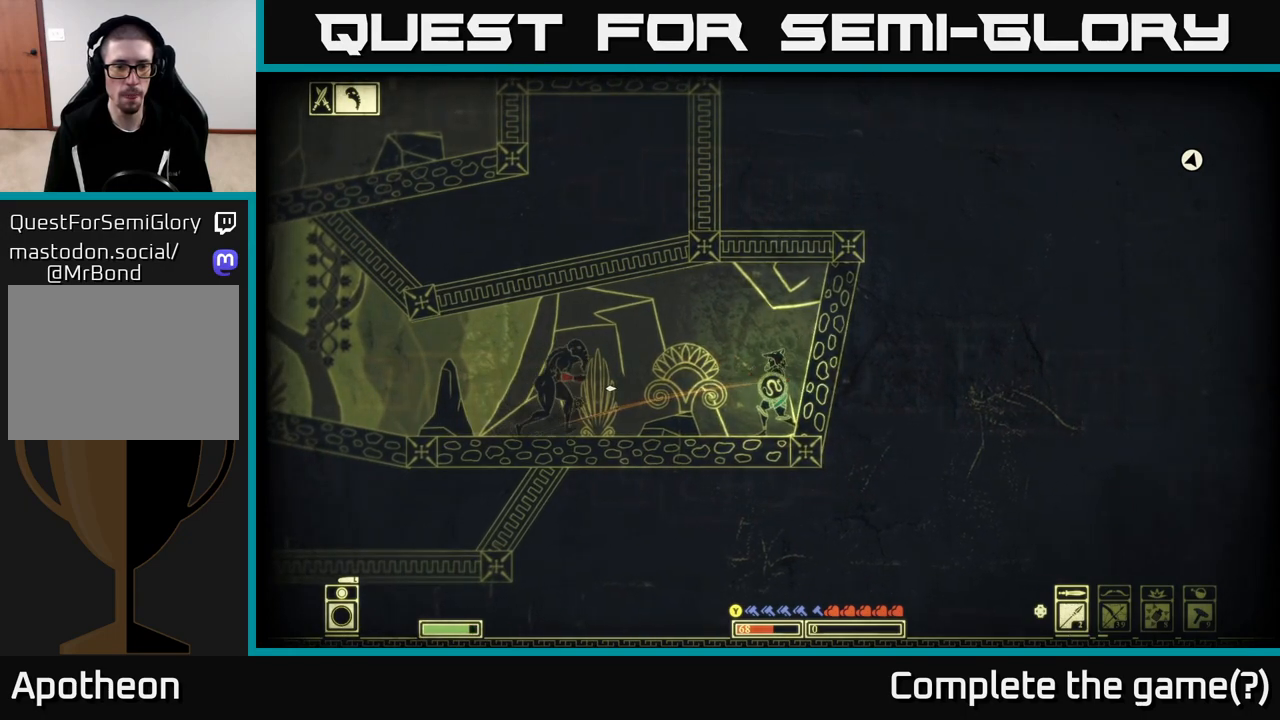
{"buttons": ["B"], "left_stick": "left", "right_stick": "center", "events": [[150, "left_stick", "left"], [183, "right_stick", "center"], [433, "B", "down"]]}
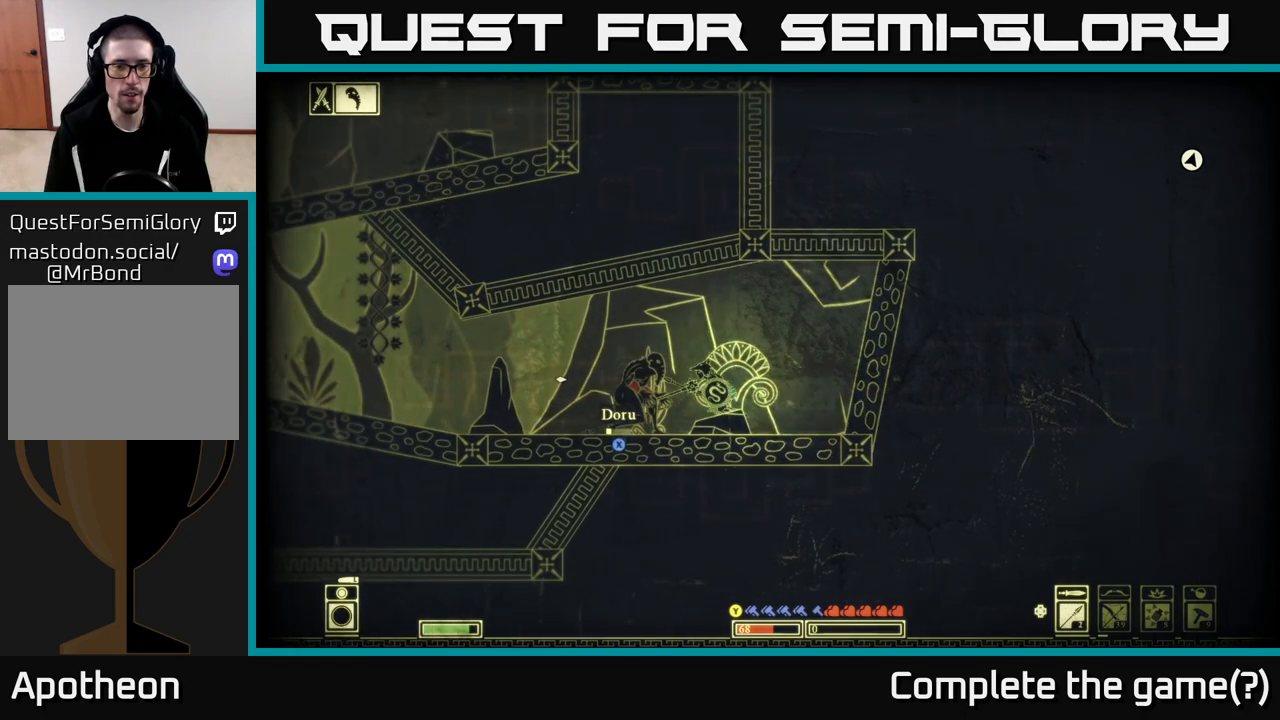
{"buttons": ["X"], "left_stick": "center", "right_stick": "center", "events": [[83, "B", "up"], [217, "left_stick", "center"], [367, "X", "down"]]}
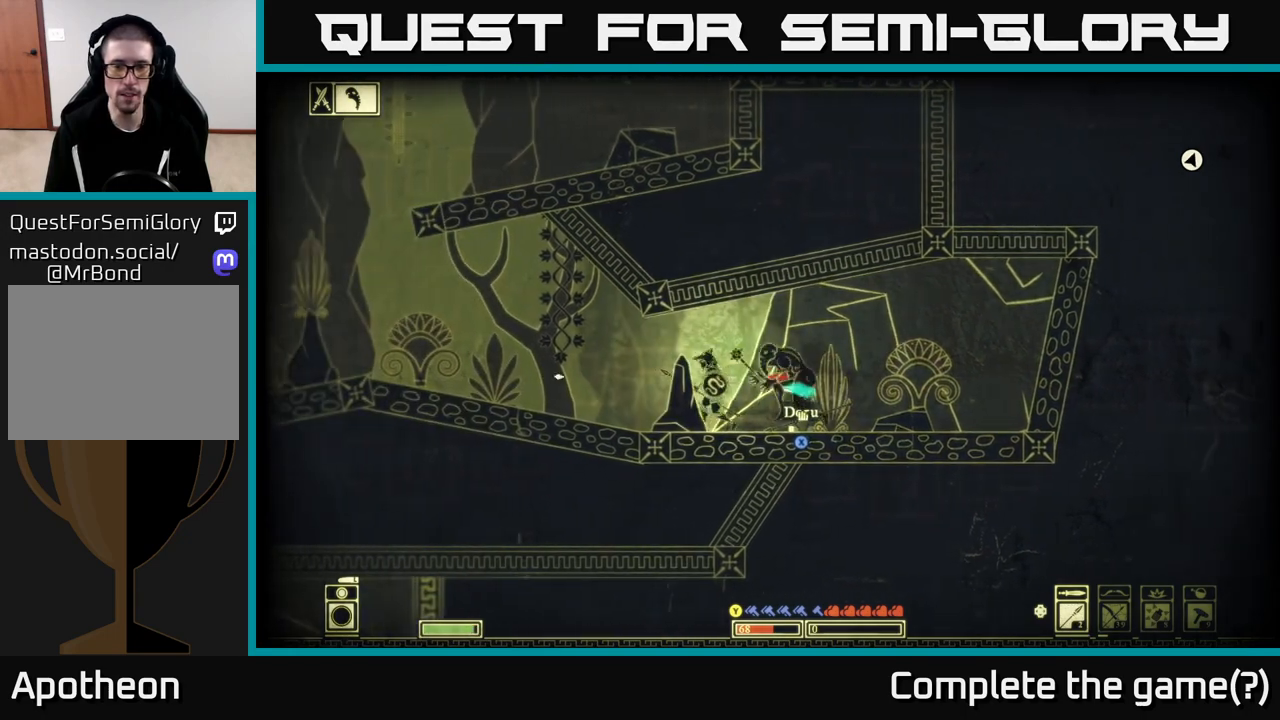
{"buttons": ["X"], "left_stick": "center", "right_stick": "center", "events": [[267, "left_stick", "left"], [467, "left_stick", "center"]]}
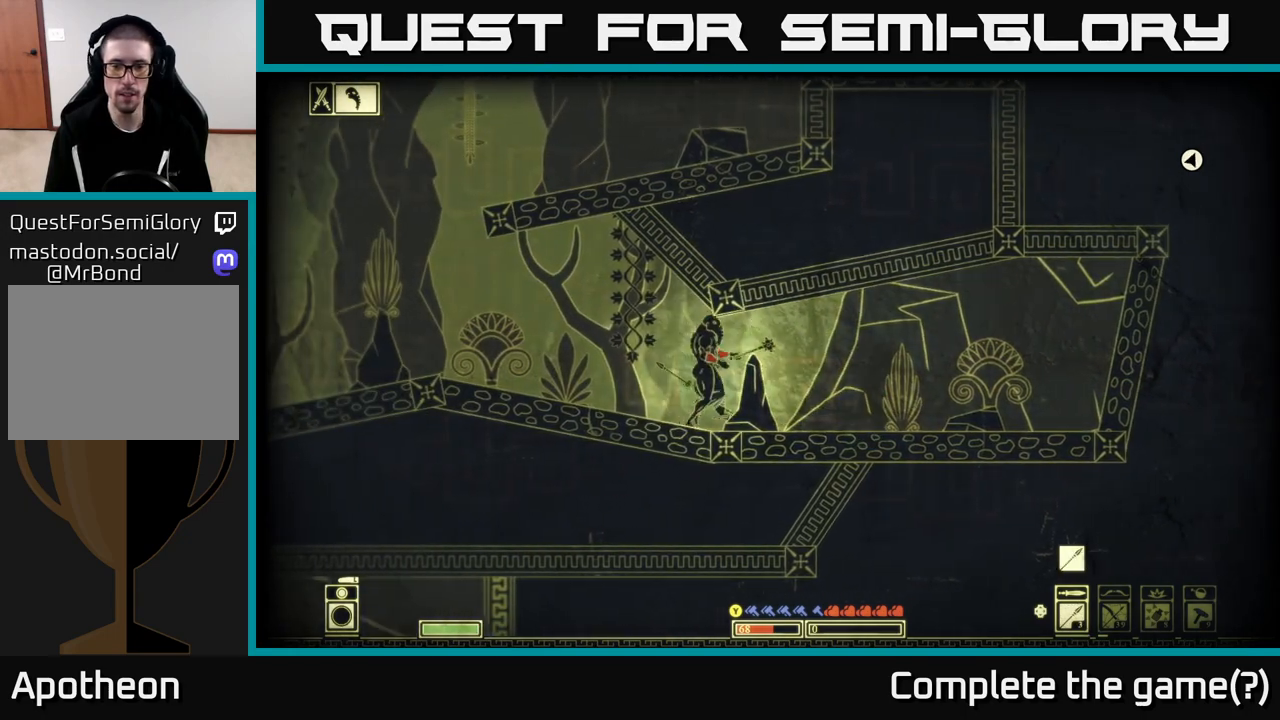
{"buttons": [], "left_stick": "up-left", "right_stick": "right", "events": [[50, "X", "up"], [50, "left_stick", "left"], [233, "right_stick", "right"], [333, "R2", "down"], [483, "R2", "up"], [500, "left_stick", "up-left"]]}
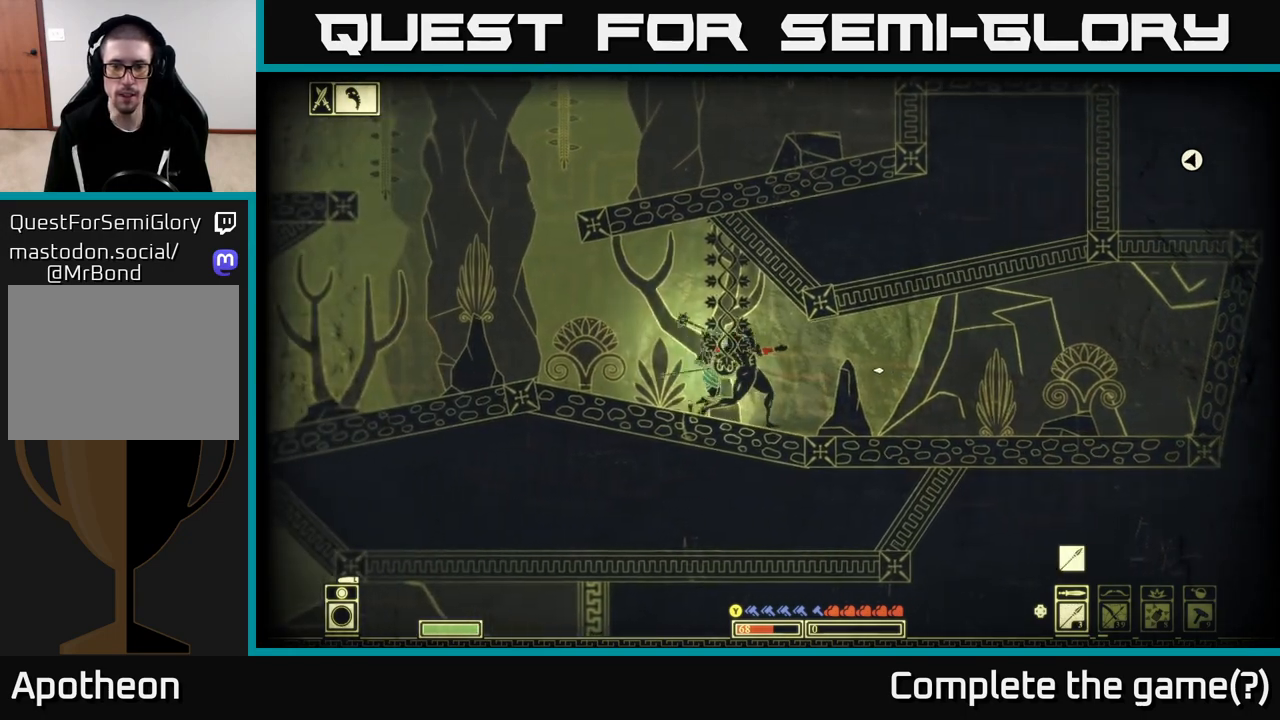
{"buttons": [], "left_stick": "left", "right_stick": "right", "events": [[167, "left_stick", "left"]]}
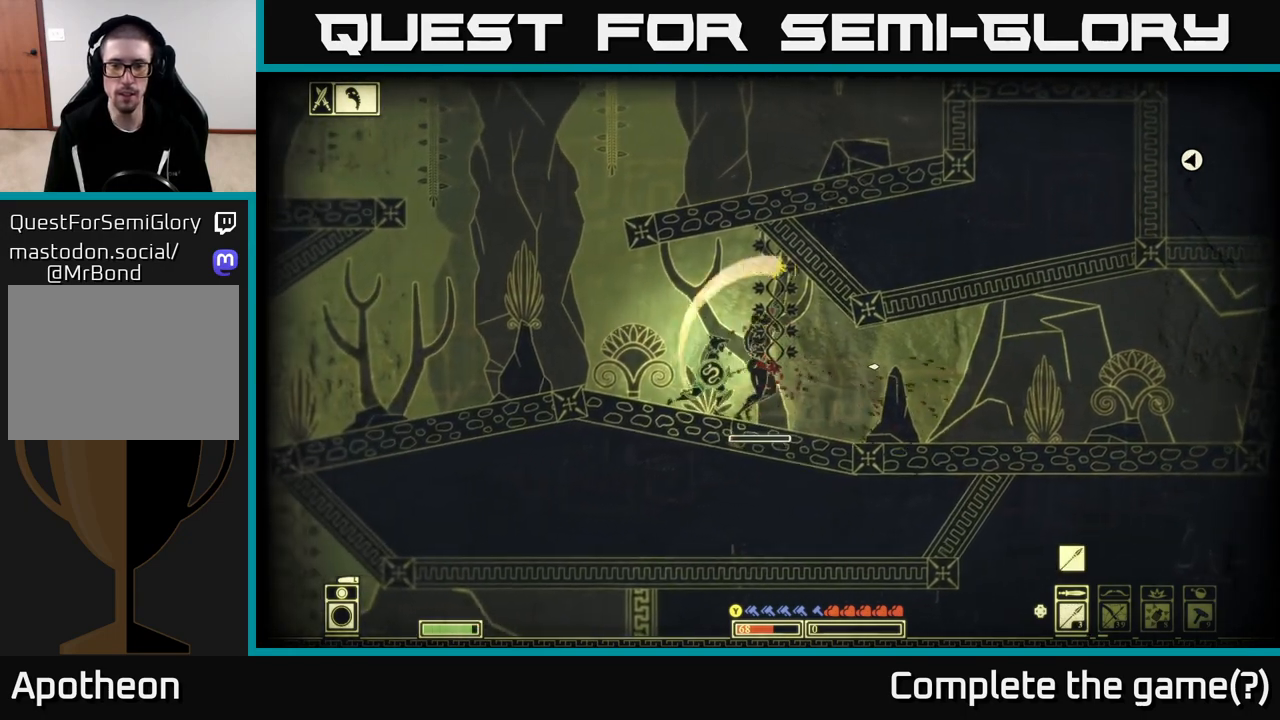
{"buttons": [], "left_stick": "left", "right_stick": "right", "events": [[17, "left_stick", "center"], [150, "R2", "down"], [200, "left_stick", "left"], [267, "R2", "up"]]}
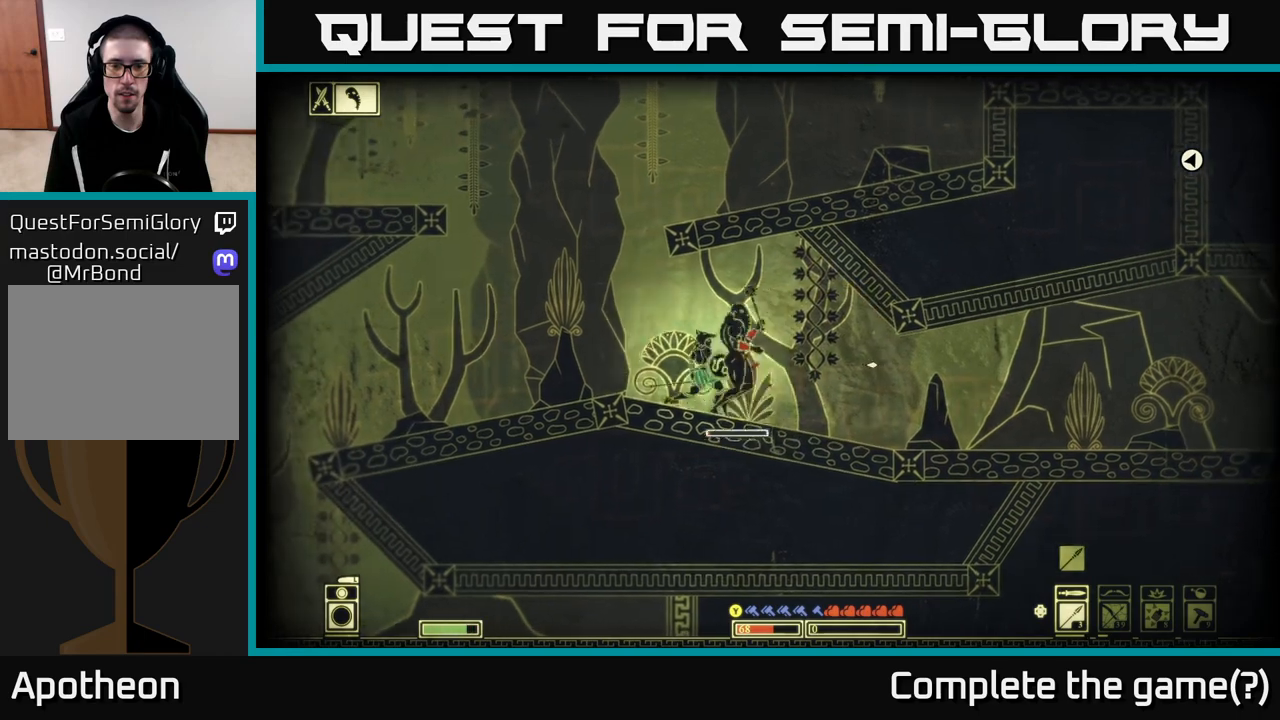
{"buttons": [], "left_stick": "right", "right_stick": "center", "events": [[183, "left_stick", "center"], [250, "left_stick", "right"], [400, "right_stick", "center"]]}
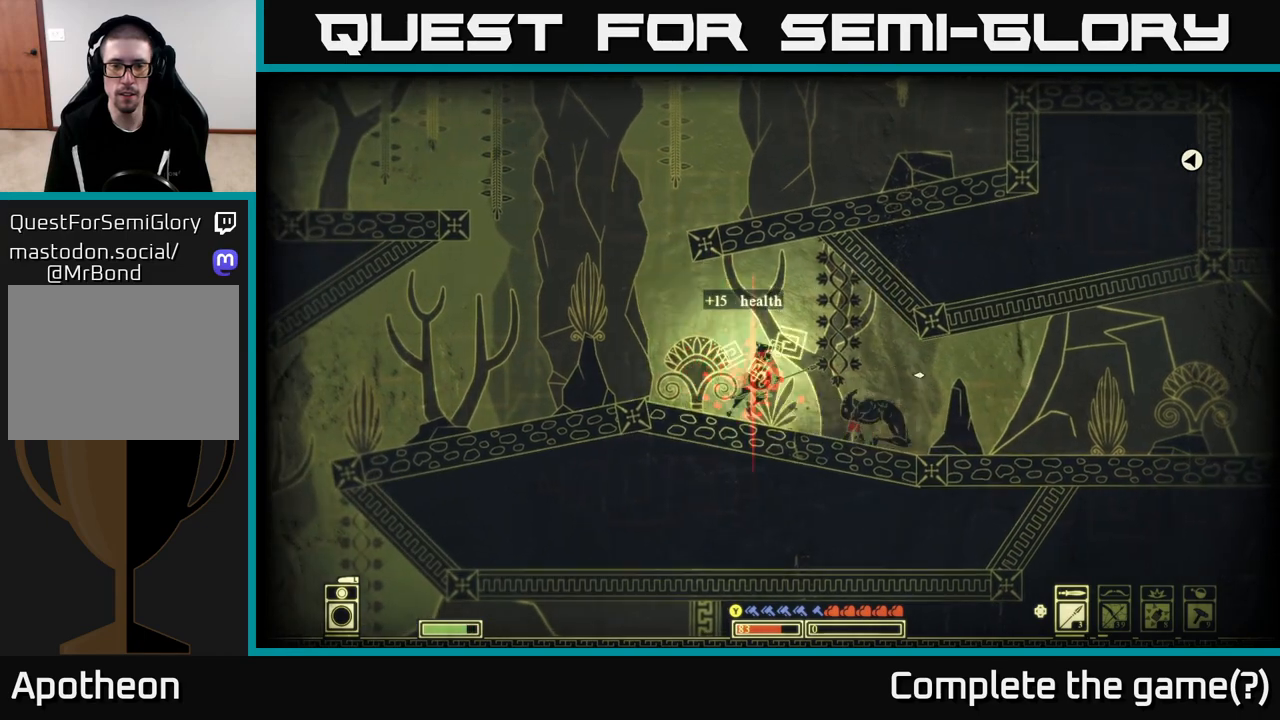
{"buttons": [], "left_stick": "right", "right_stick": "center", "events": []}
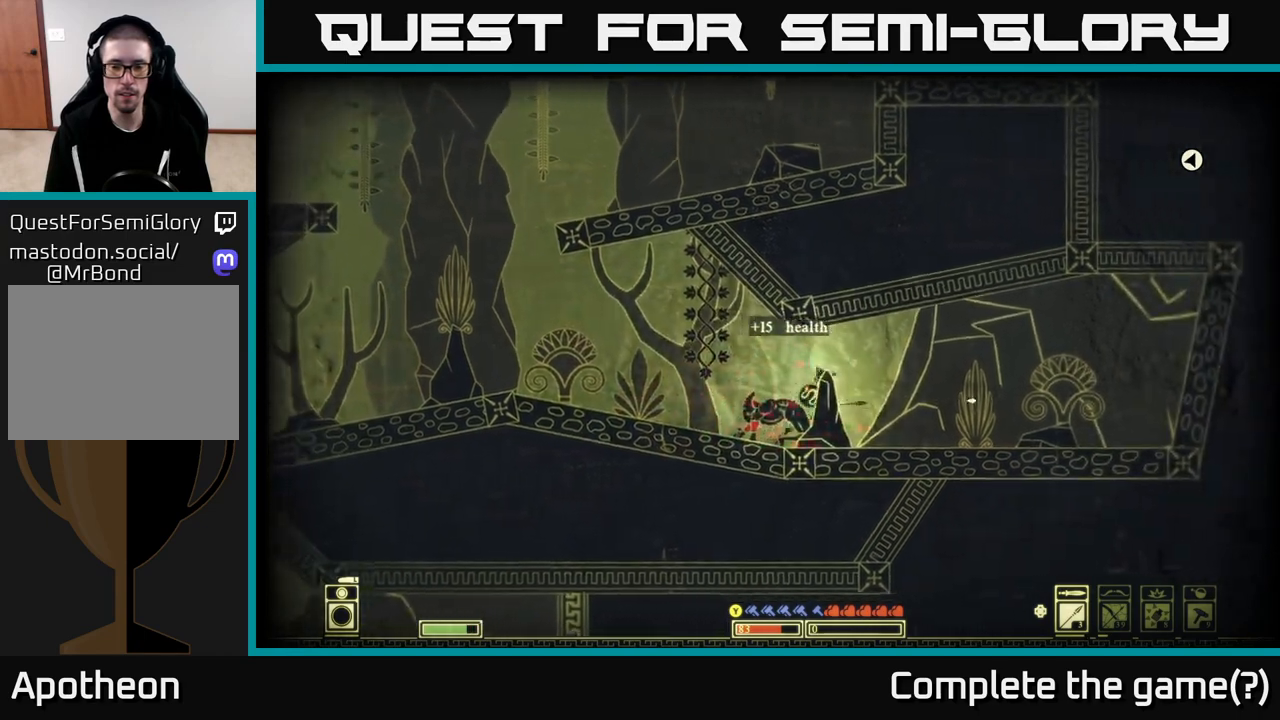
{"buttons": [], "left_stick": "right", "right_stick": "center", "events": []}
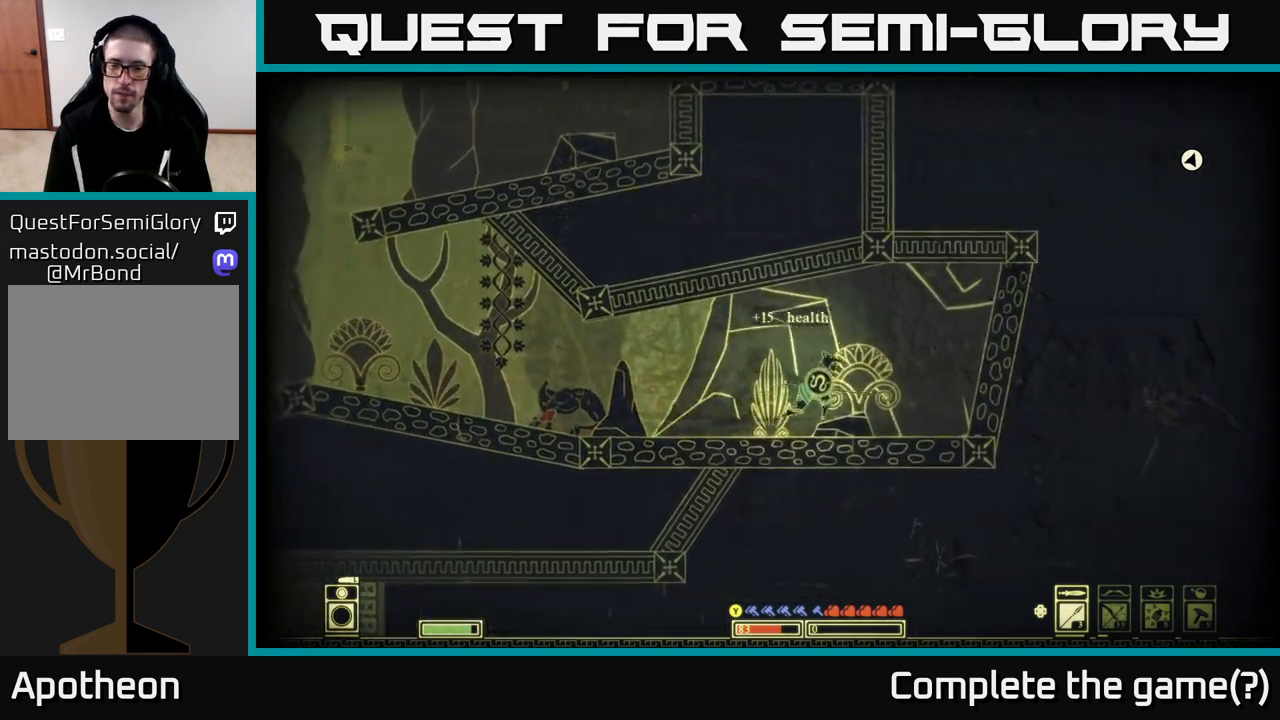
{"buttons": [], "left_stick": "left", "right_stick": "center", "events": [[150, "left_stick", "left"]]}
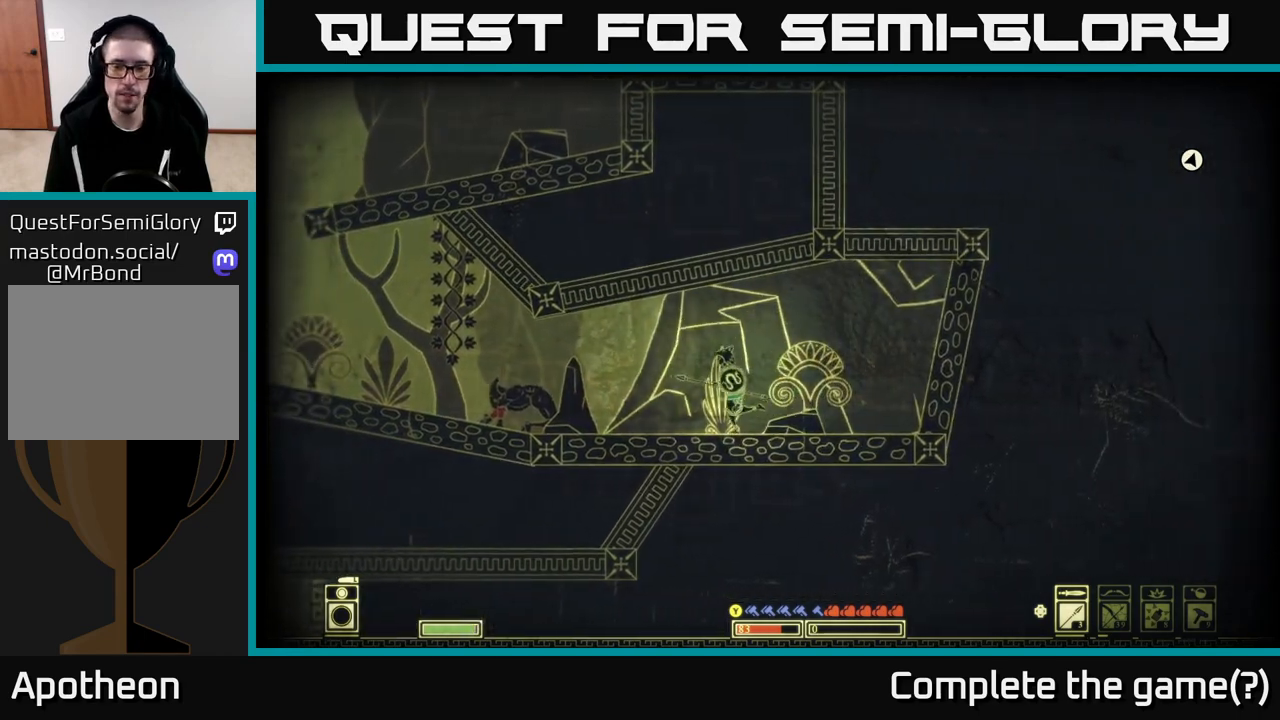
{"buttons": [], "left_stick": "left", "right_stick": "center", "events": []}
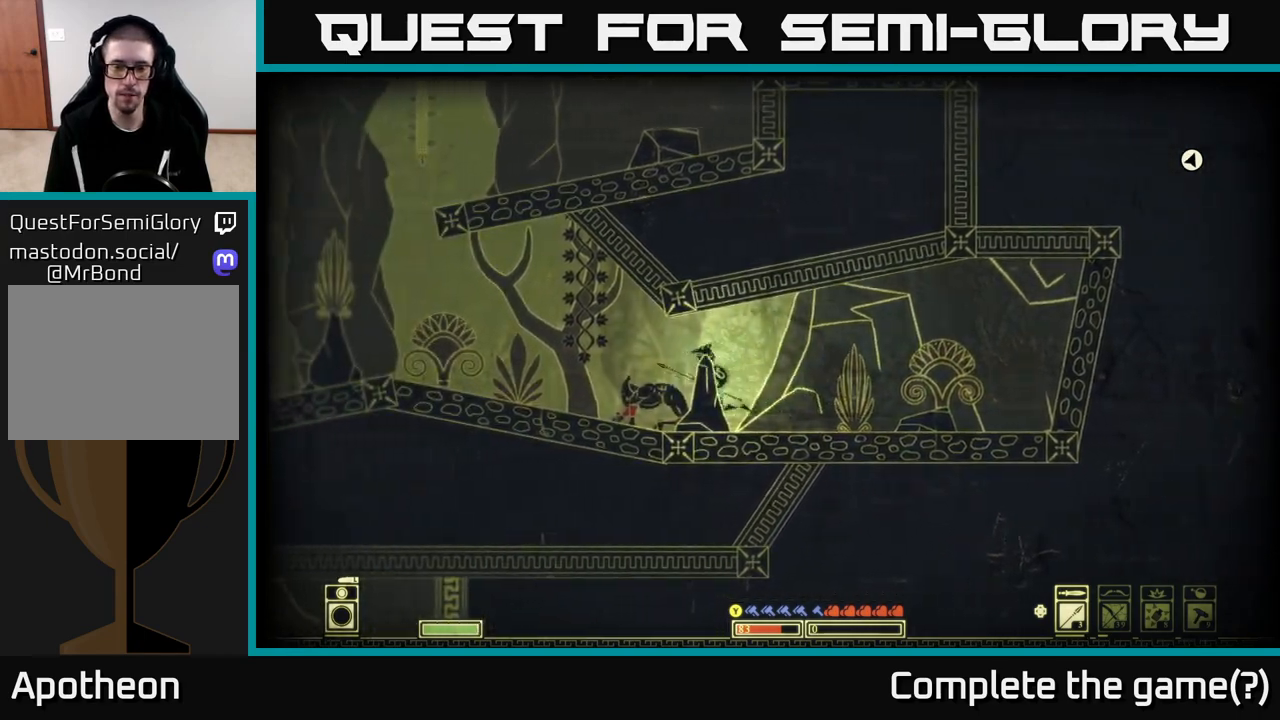
{"buttons": [], "left_stick": "left", "right_stick": "center", "events": []}
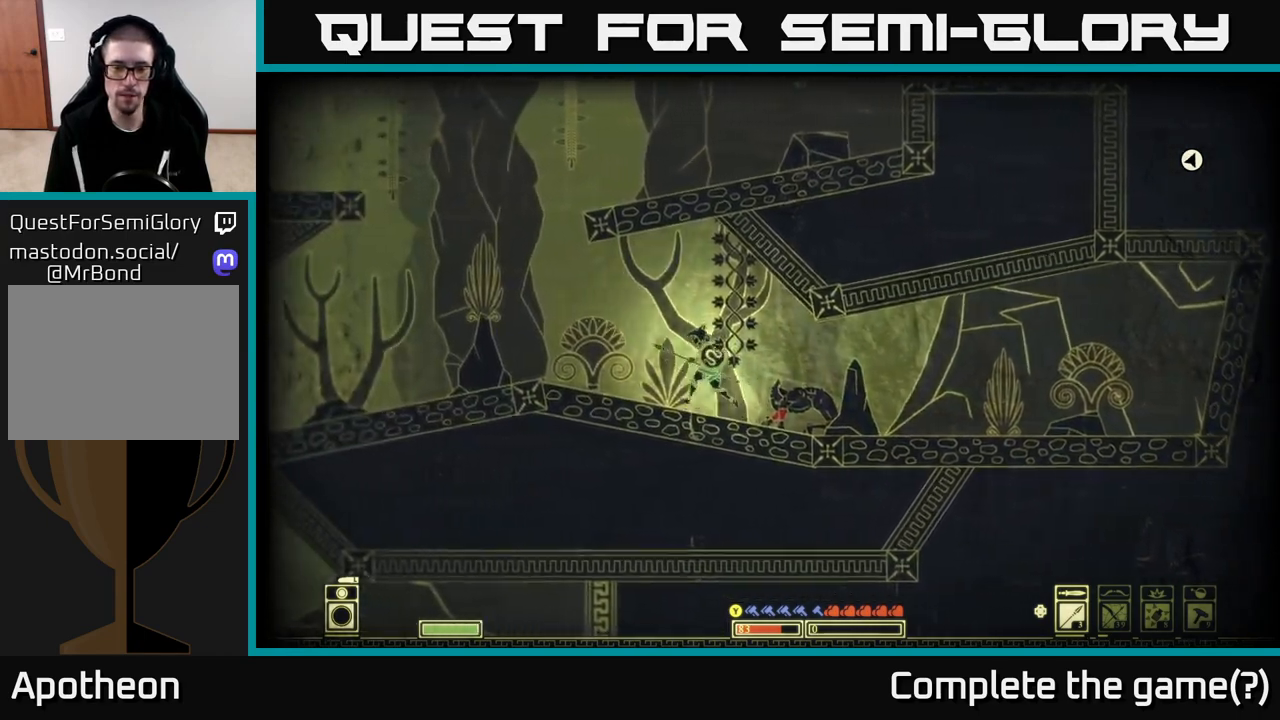
{"buttons": [], "left_stick": "left", "right_stick": "left", "events": [[117, "right_stick", "left"]]}
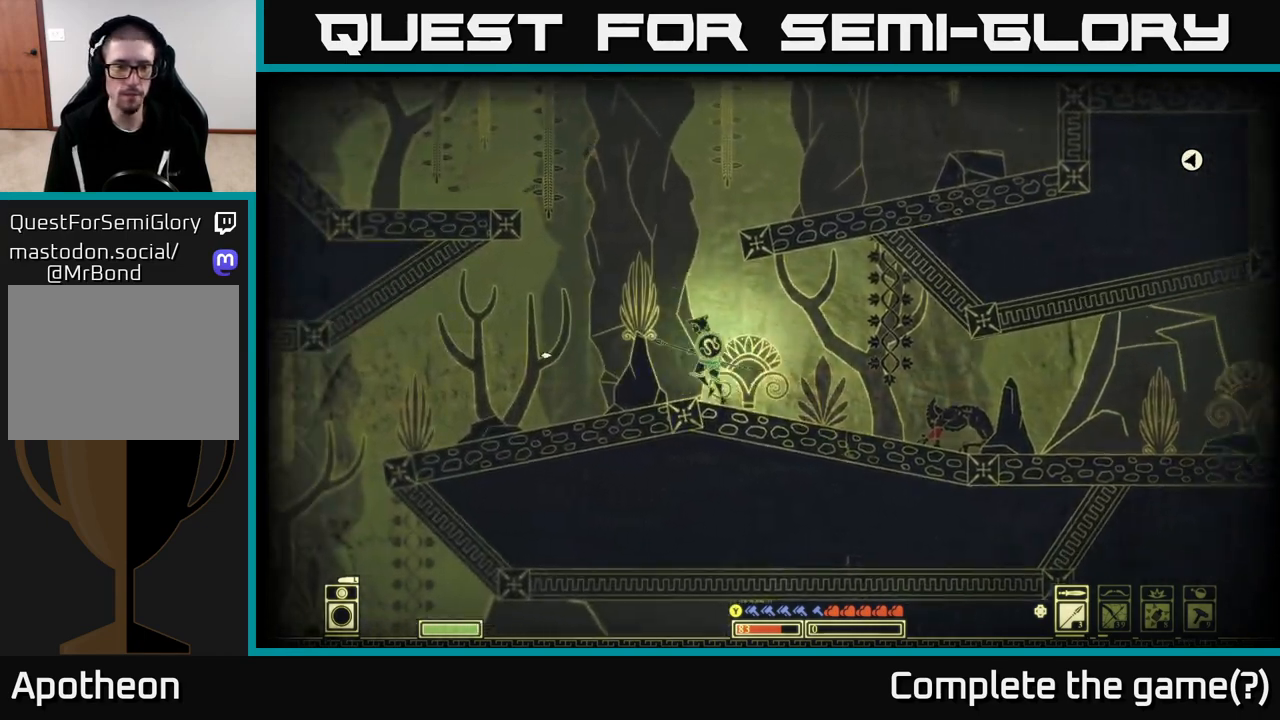
{"buttons": [], "left_stick": "left", "right_stick": "down-left", "events": [[467, "right_stick", "down-left"]]}
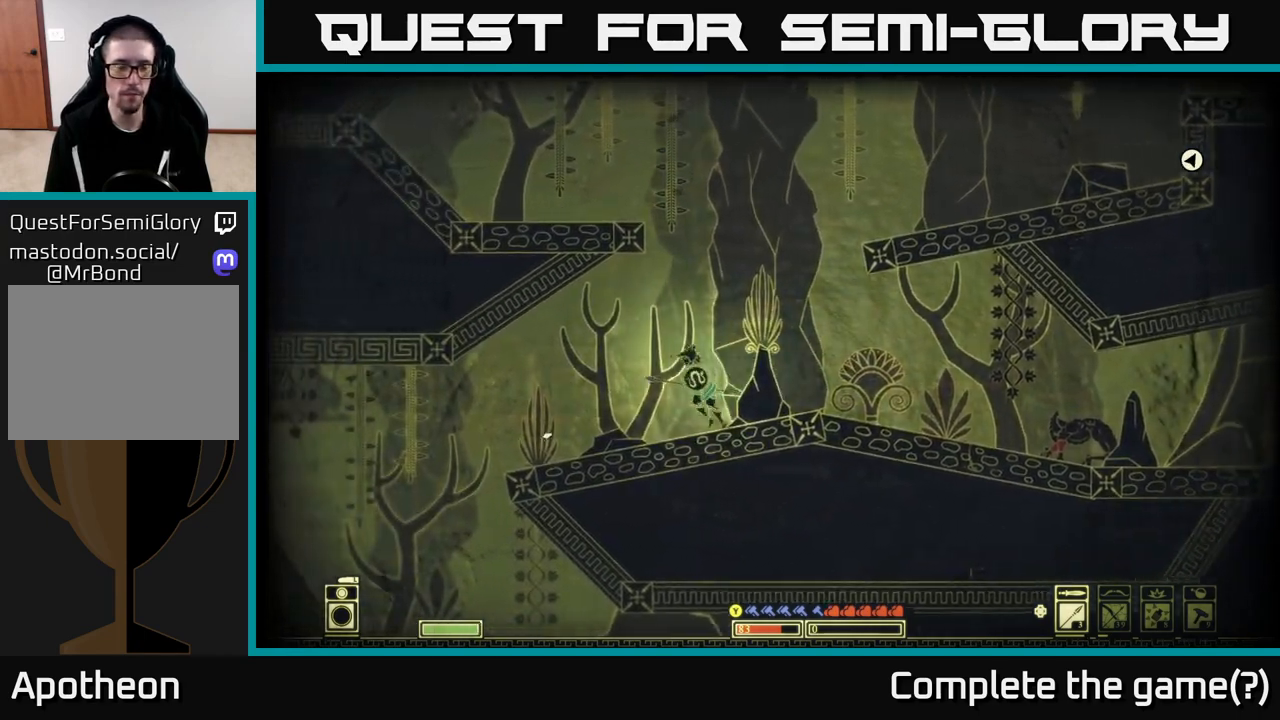
{"buttons": [], "left_stick": "left", "right_stick": "down-left", "events": []}
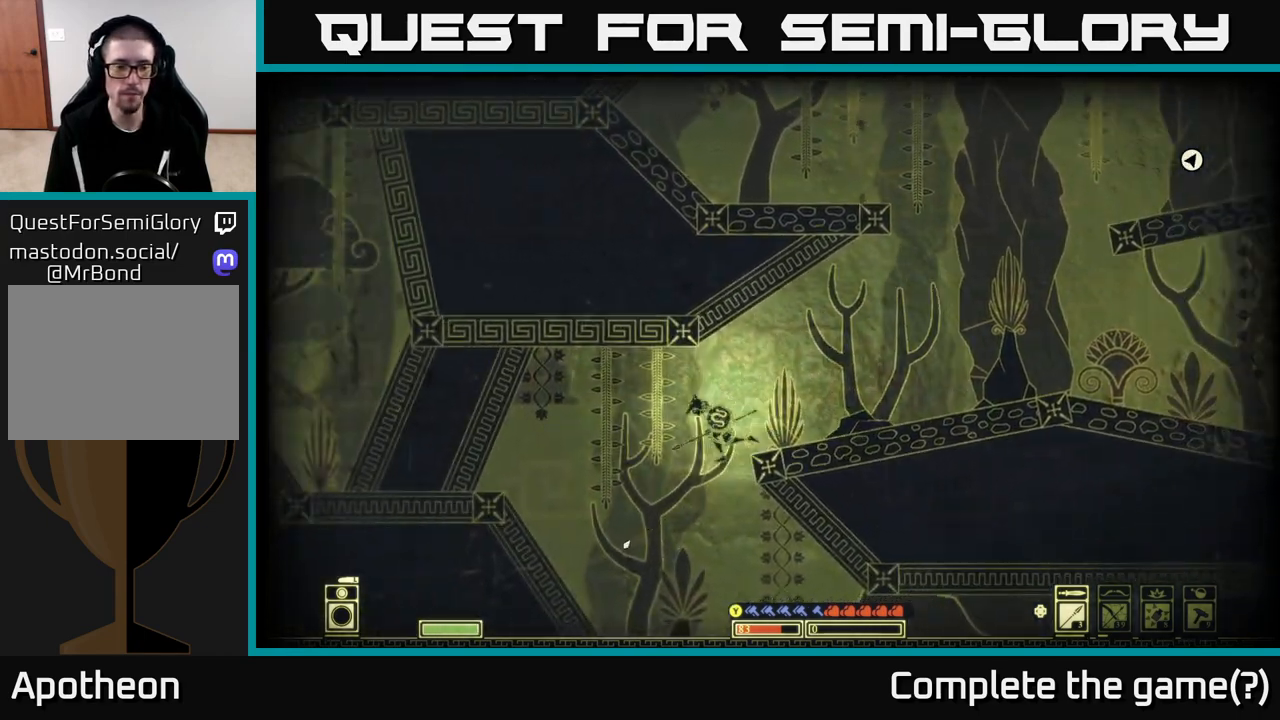
{"buttons": [], "left_stick": "center", "right_stick": "down-right", "events": [[100, "right_stick", "down"], [233, "left_stick", "right"], [233, "right_stick", "down-right"], [417, "left_stick", "center"]]}
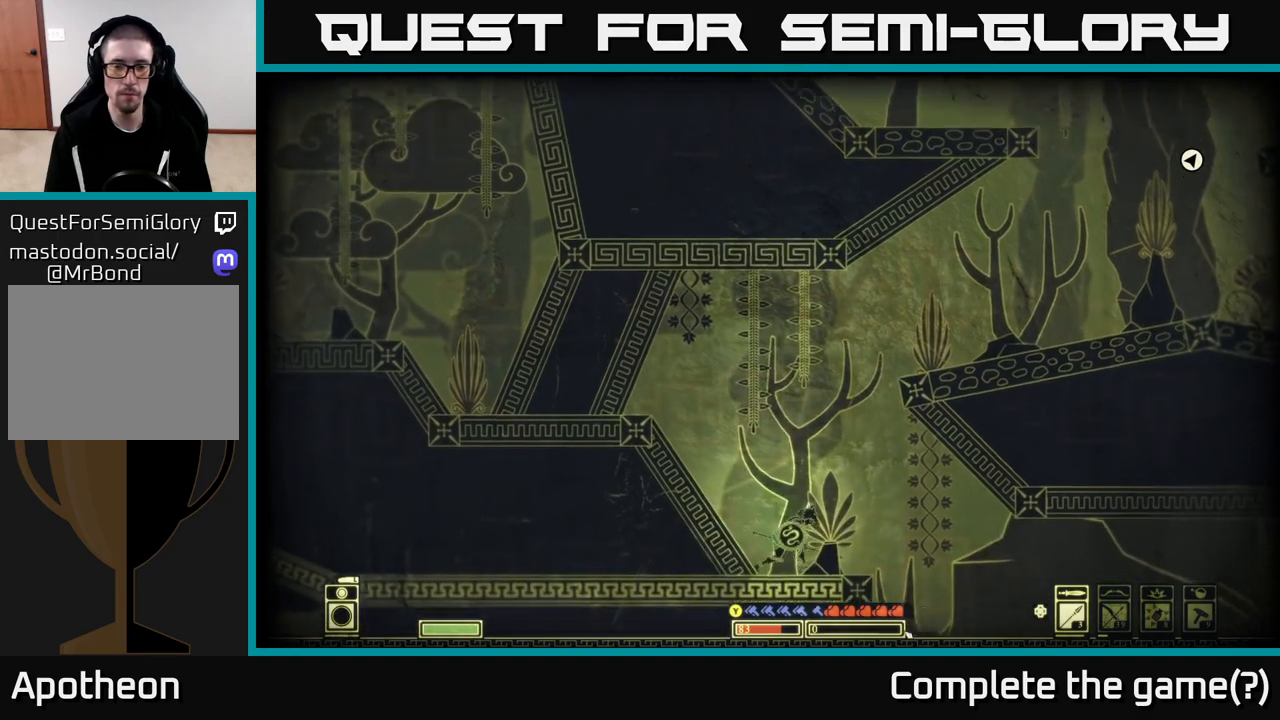
{"buttons": [], "left_stick": "right", "right_stick": "down-right", "events": [[117, "left_stick", "right"]]}